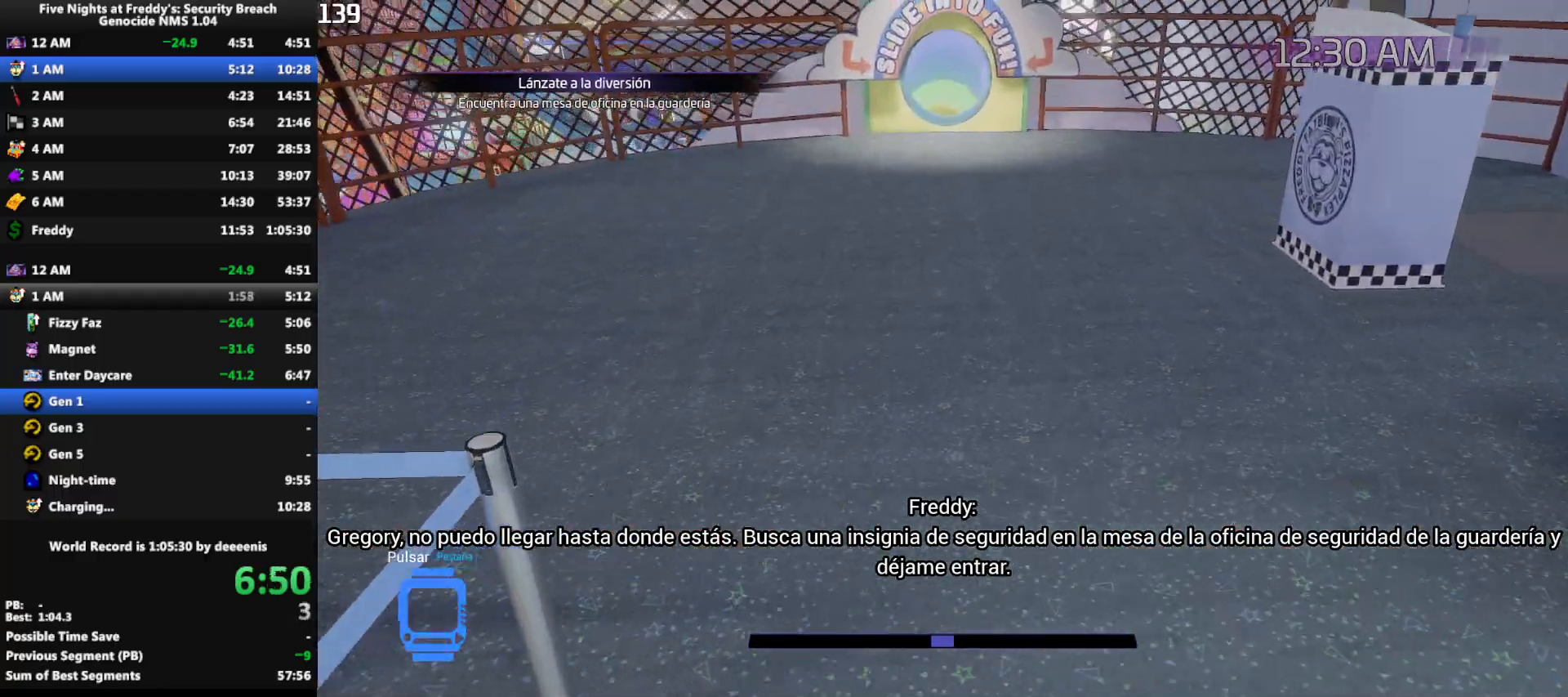
Gameplay with keyboard and mouse; each line is a JSON object with the keys and mouse buttons held at the frame after it. "events" lists presses ("down") and releases ("up") of "1", "2", "3", "4", "5", "a", "alt", "b", "c", "ctrl", "d", "e", "f", "g", "q", "r", "s", "shift", "space", "t", "tab", "tilde", "v", "w", "x", "z", "mouse_left", "mouse_wheel", "mouse_right", "mouse_mb4" and "mouse_mb5" between this image and that frame as [ms after this image, input, new state], when the widget could be followed in between. "mouse_left", "mouse_wheel", "mouse_right", "mouse_mb4", "mouse_mb5" = the "left", "wheel", "right", "mb4", "mb5" buttons of the "mouse" list. No other keys are recorded. "wheel" means that the mouse wheel is clicked or scrolled. Mouse movement is not recorded.
{"keys": ["w"], "mouse": [], "events": [[67, "shift", "down"], [350, "space", "down"], [400, "shift", "up"], [400, "space", "up"]]}
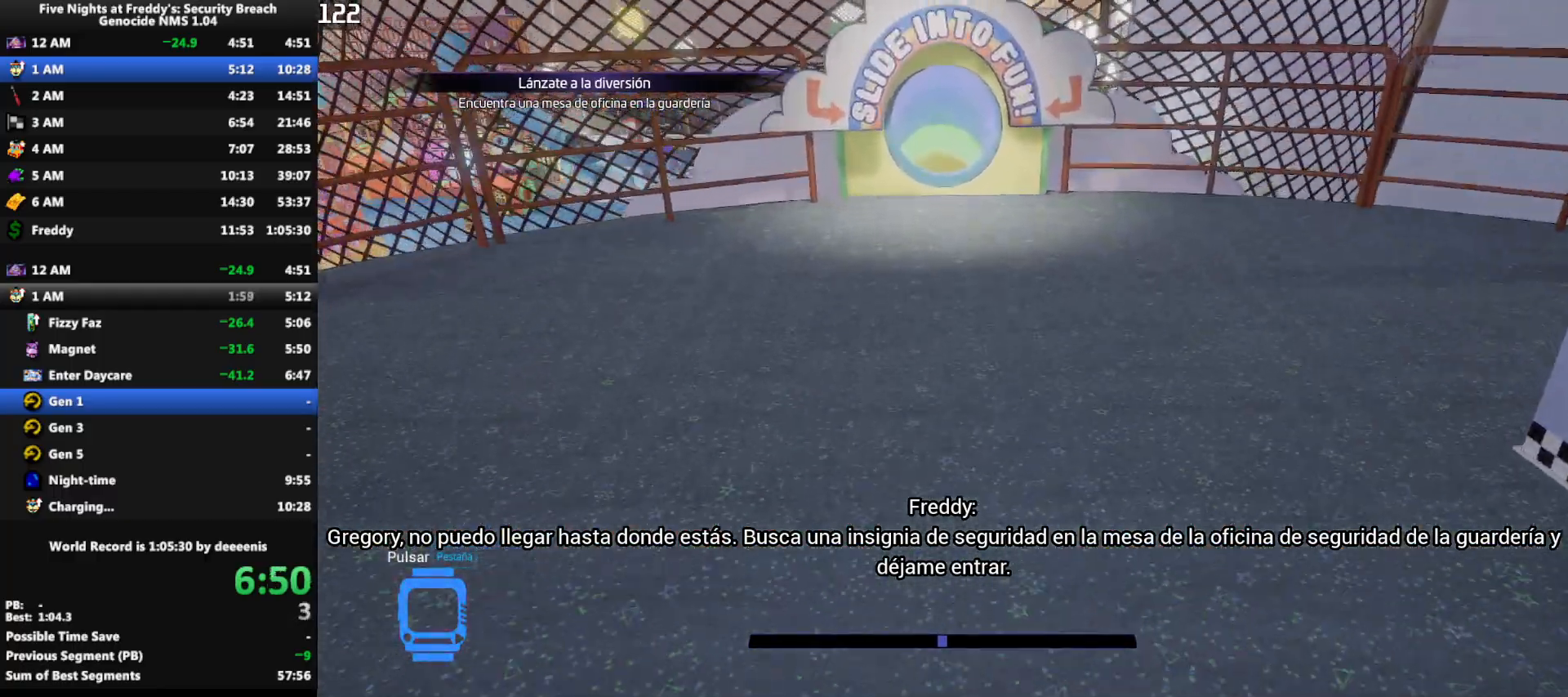
{"keys": ["w"], "mouse": [], "events": [[317, "shift", "down"], [450, "space", "down"], [500, "shift", "up"], [500, "space", "up"]]}
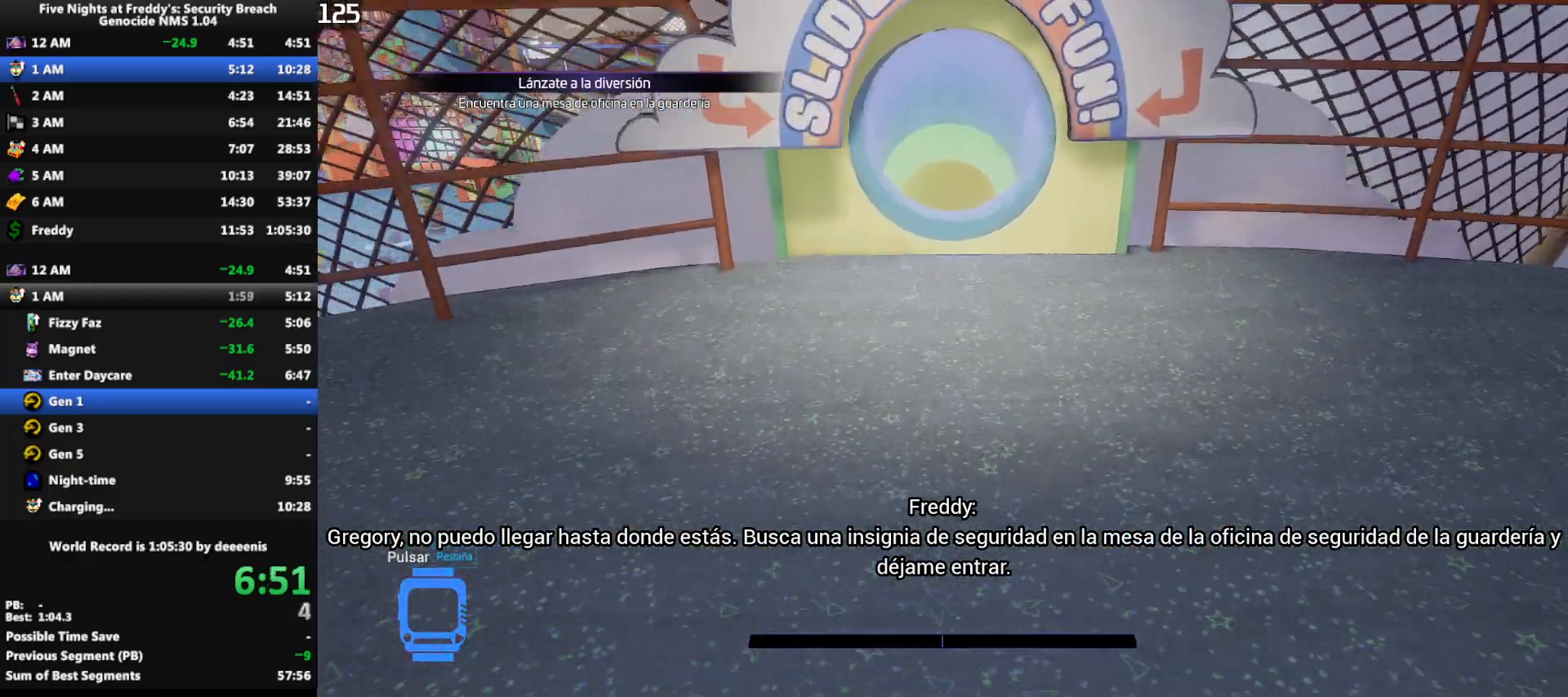
{"keys": ["e", "w"], "mouse": [], "events": [[483, "e", "down"]]}
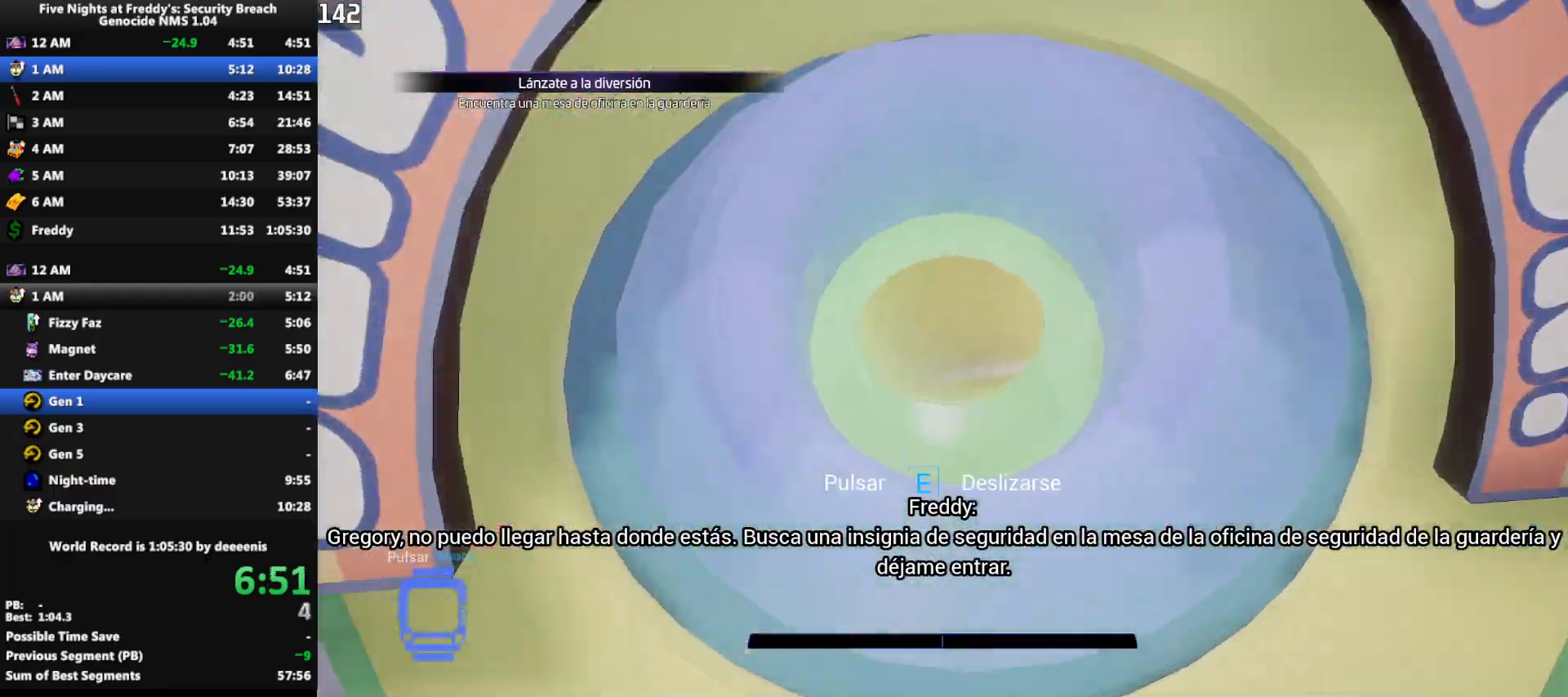
{"keys": [], "mouse": [], "events": [[17, "e", "up"], [67, "e", "down"], [117, "w", "up"], [167, "e", "up"], [200, "e", "down"], [250, "e", "up"]]}
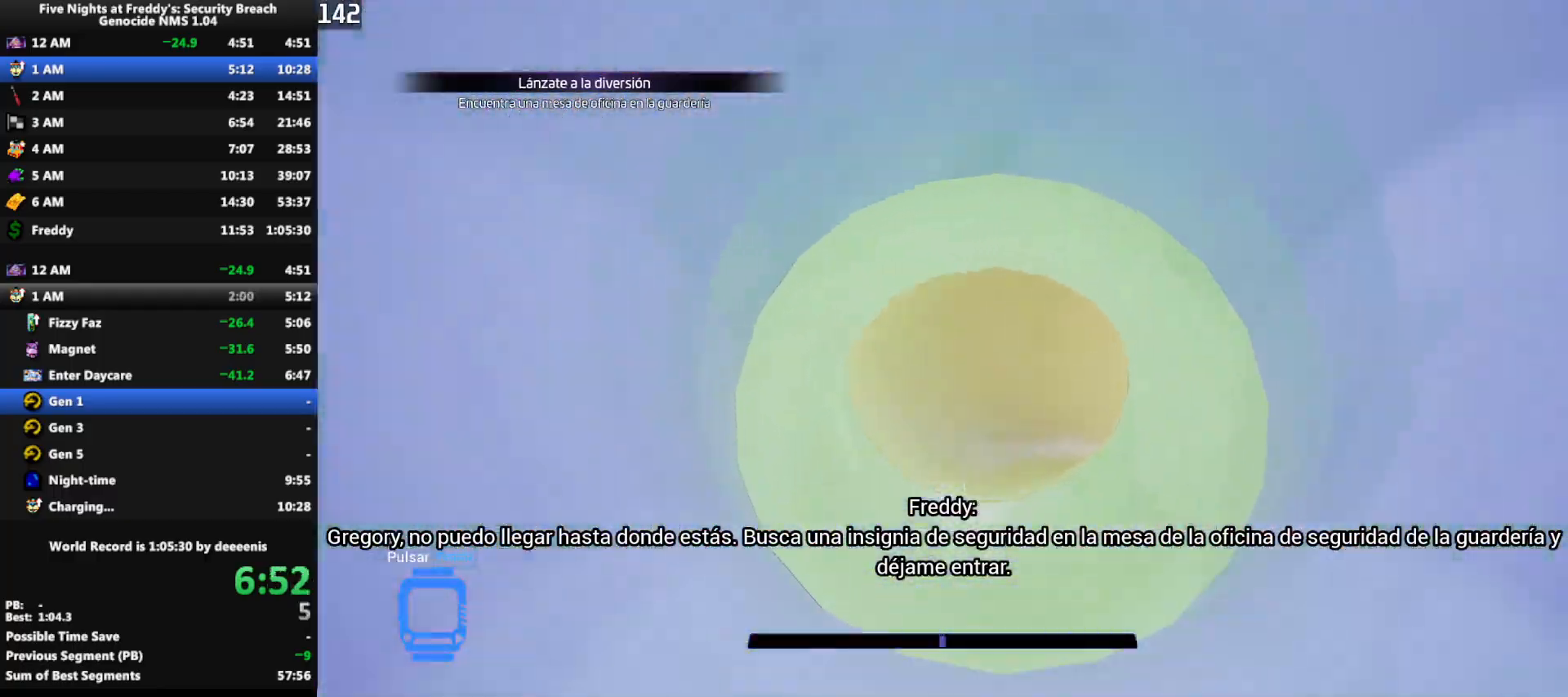
{"keys": [], "mouse": [], "events": []}
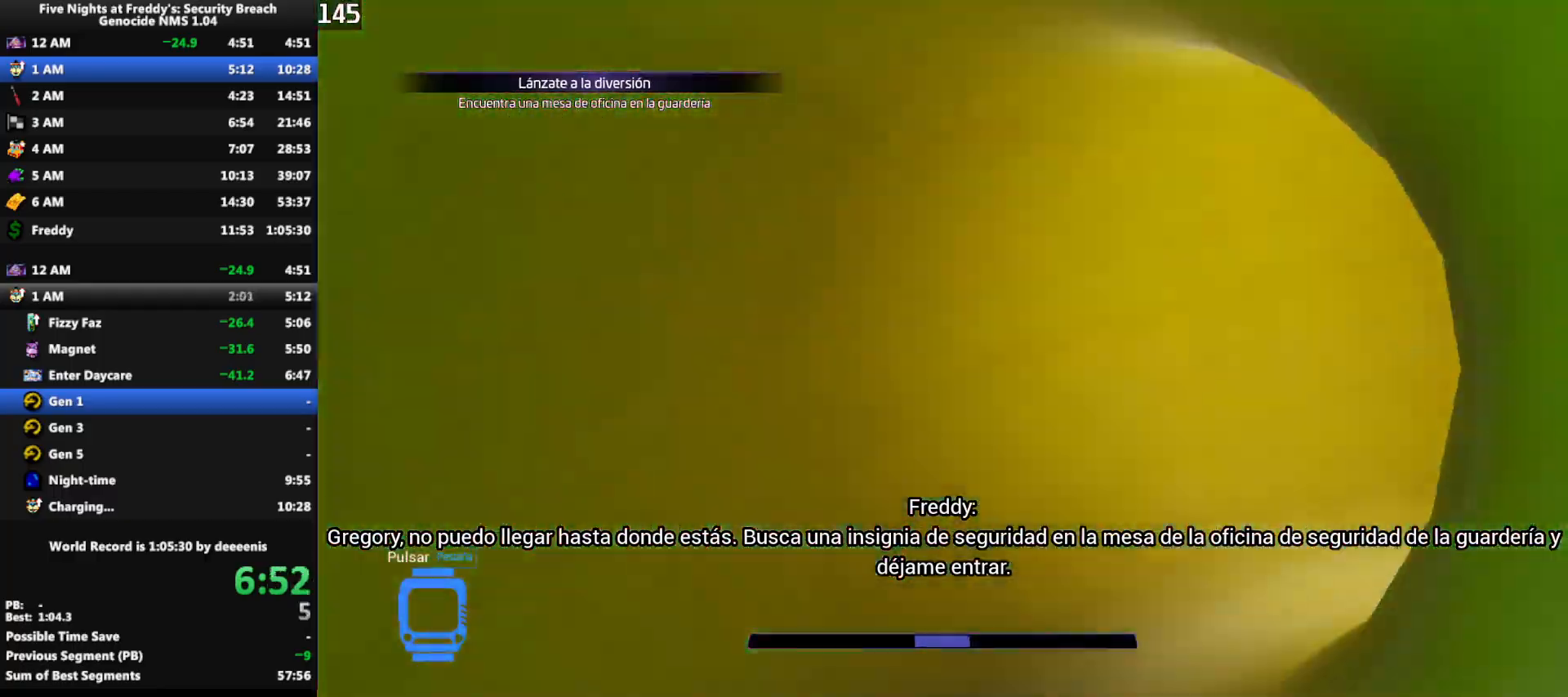
{"keys": [], "mouse": [], "events": []}
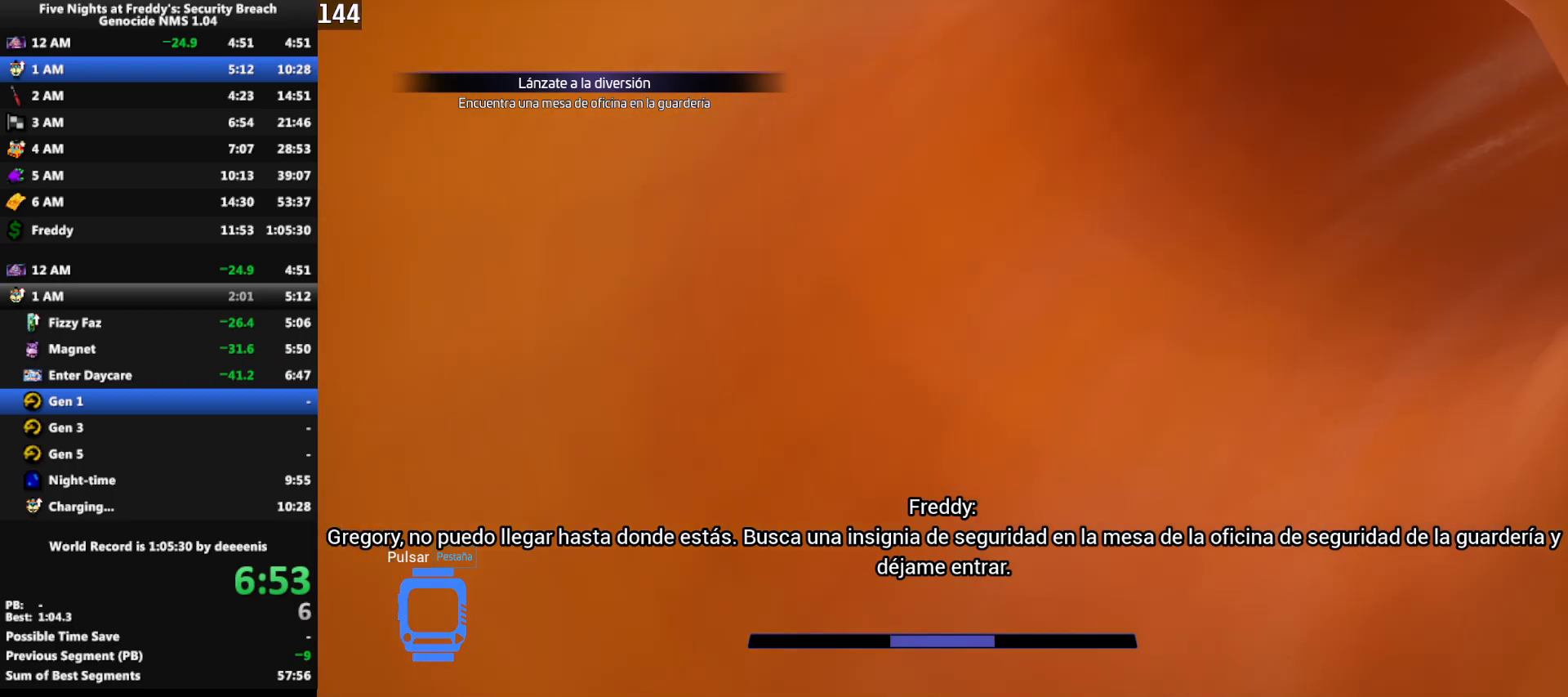
{"keys": [], "mouse": [], "events": []}
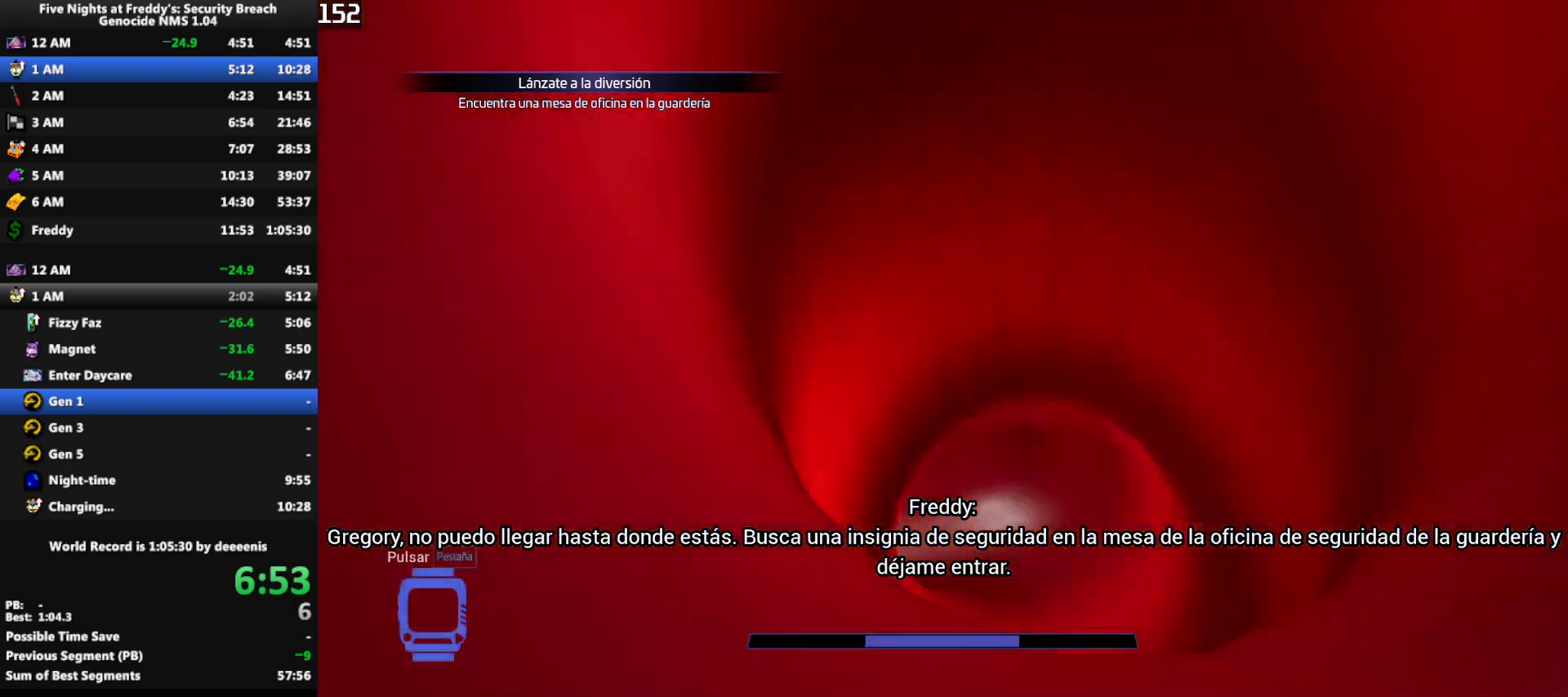
{"keys": [], "mouse": [], "events": []}
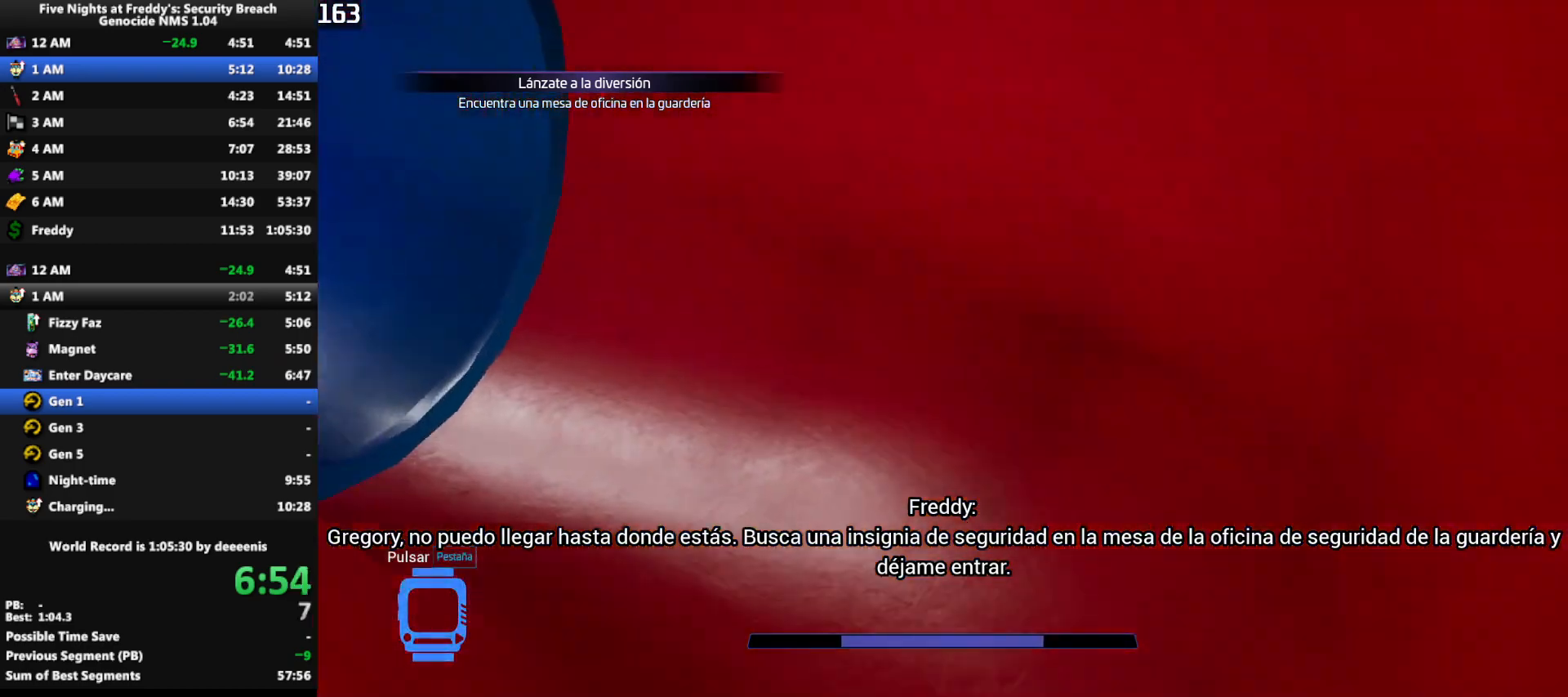
{"keys": [], "mouse": [], "events": []}
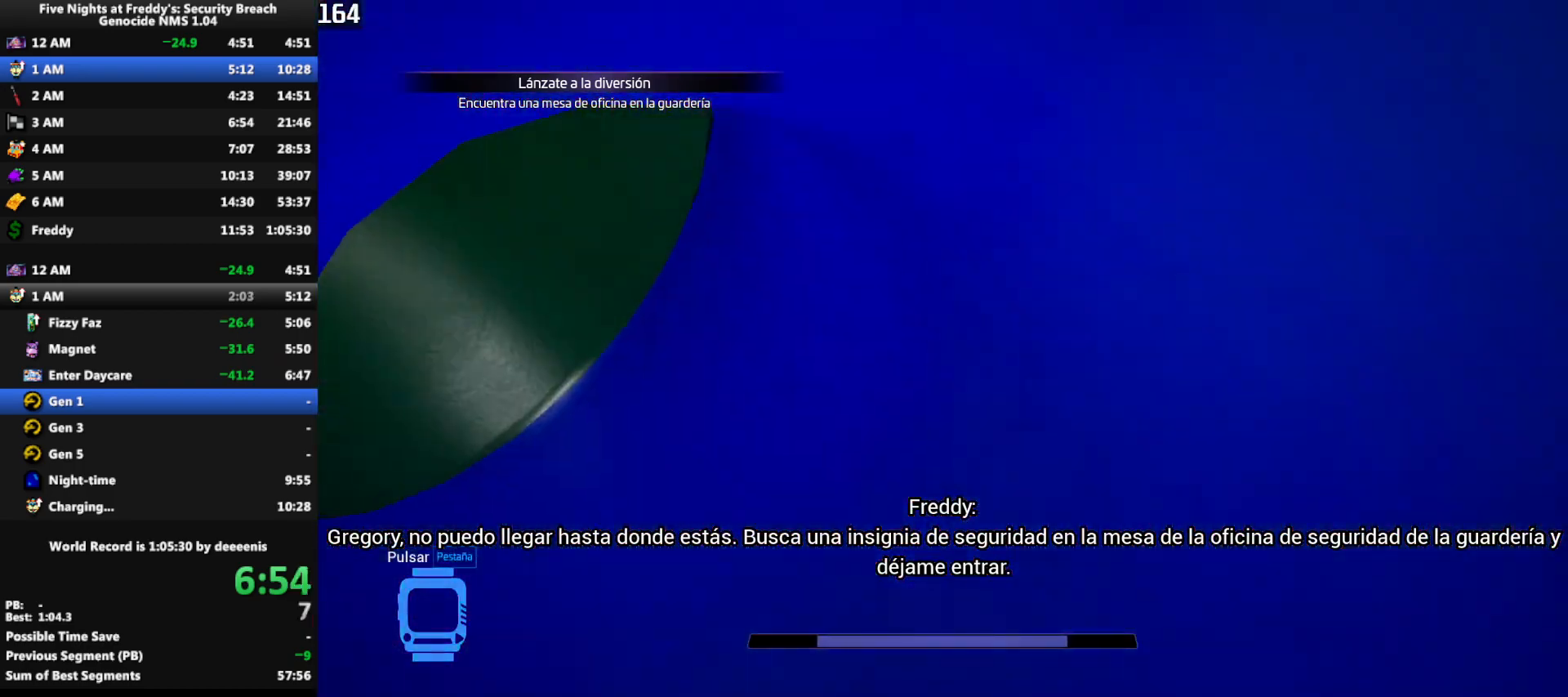
{"keys": [], "mouse": [], "events": []}
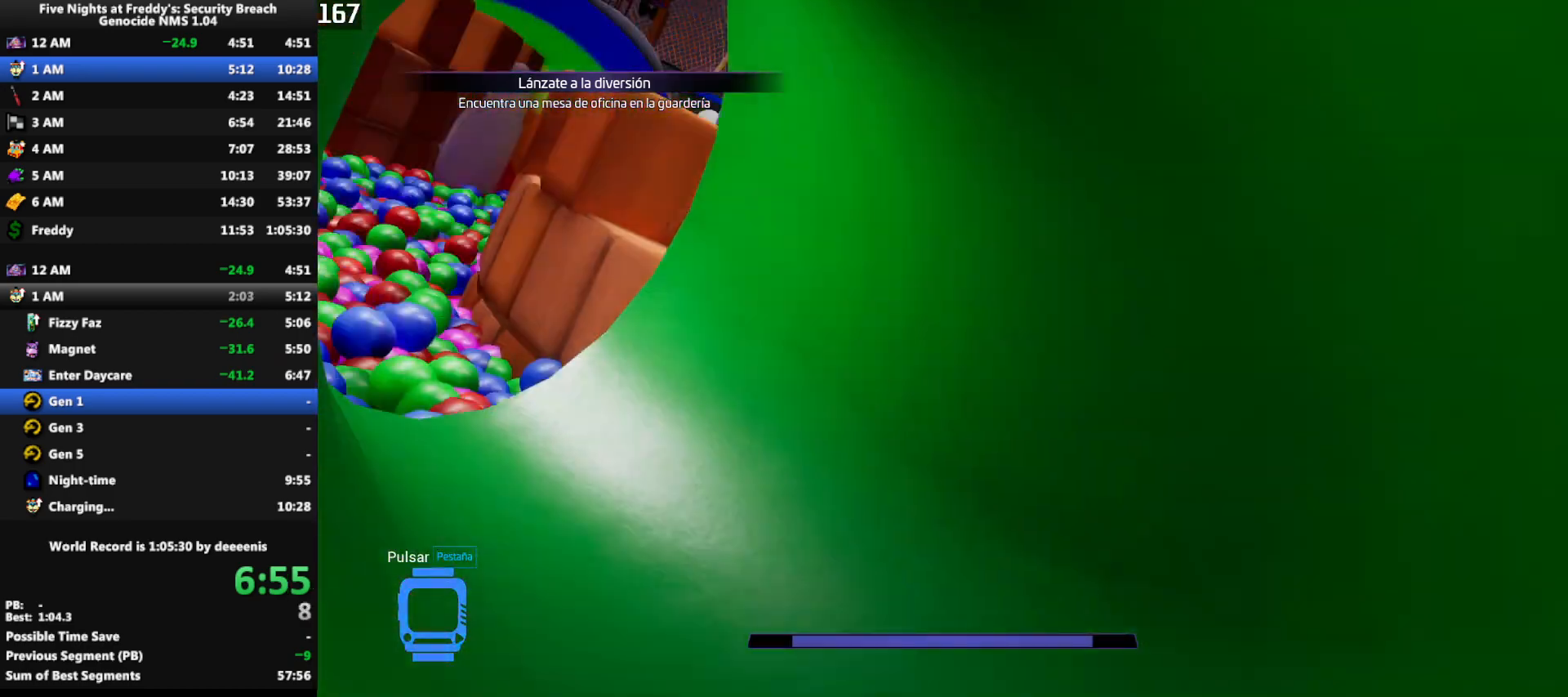
{"keys": [], "mouse": [], "events": []}
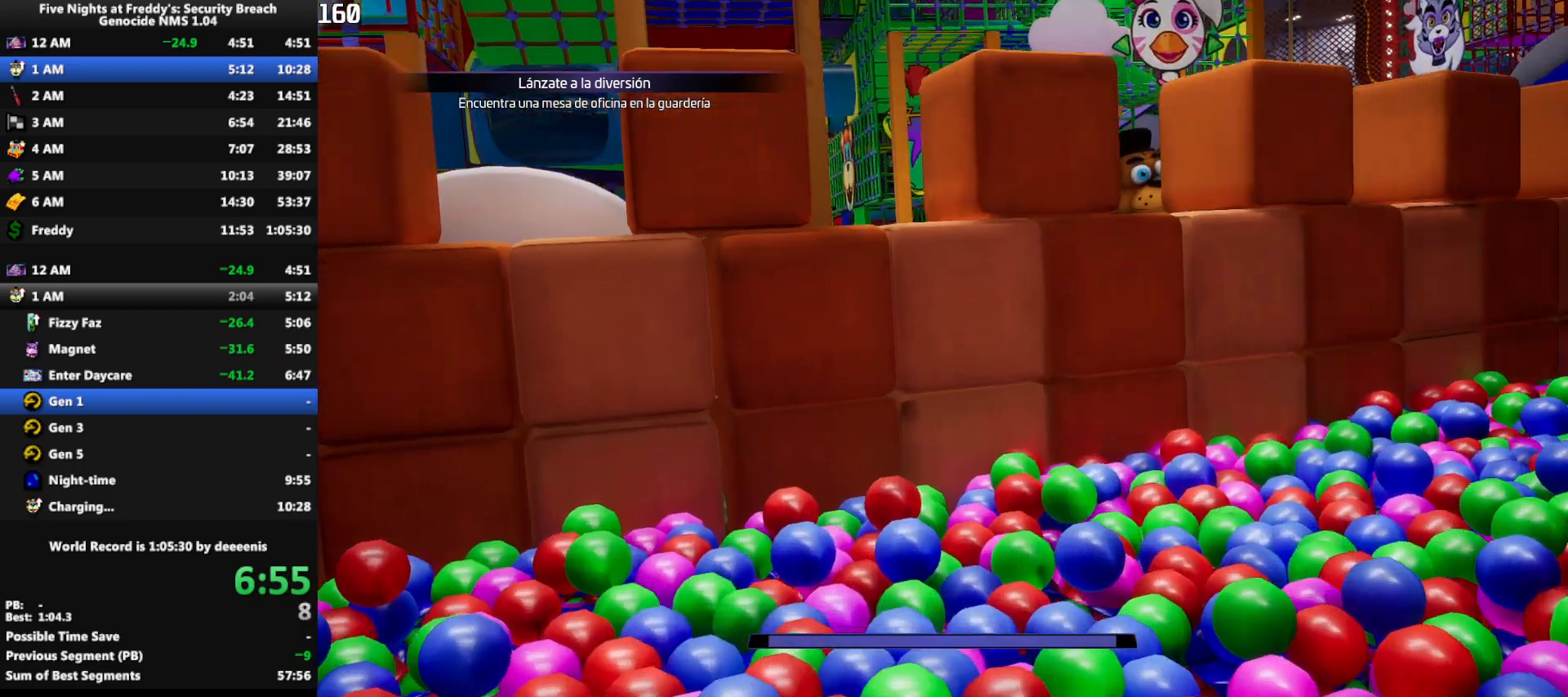
{"keys": [], "mouse": [], "events": []}
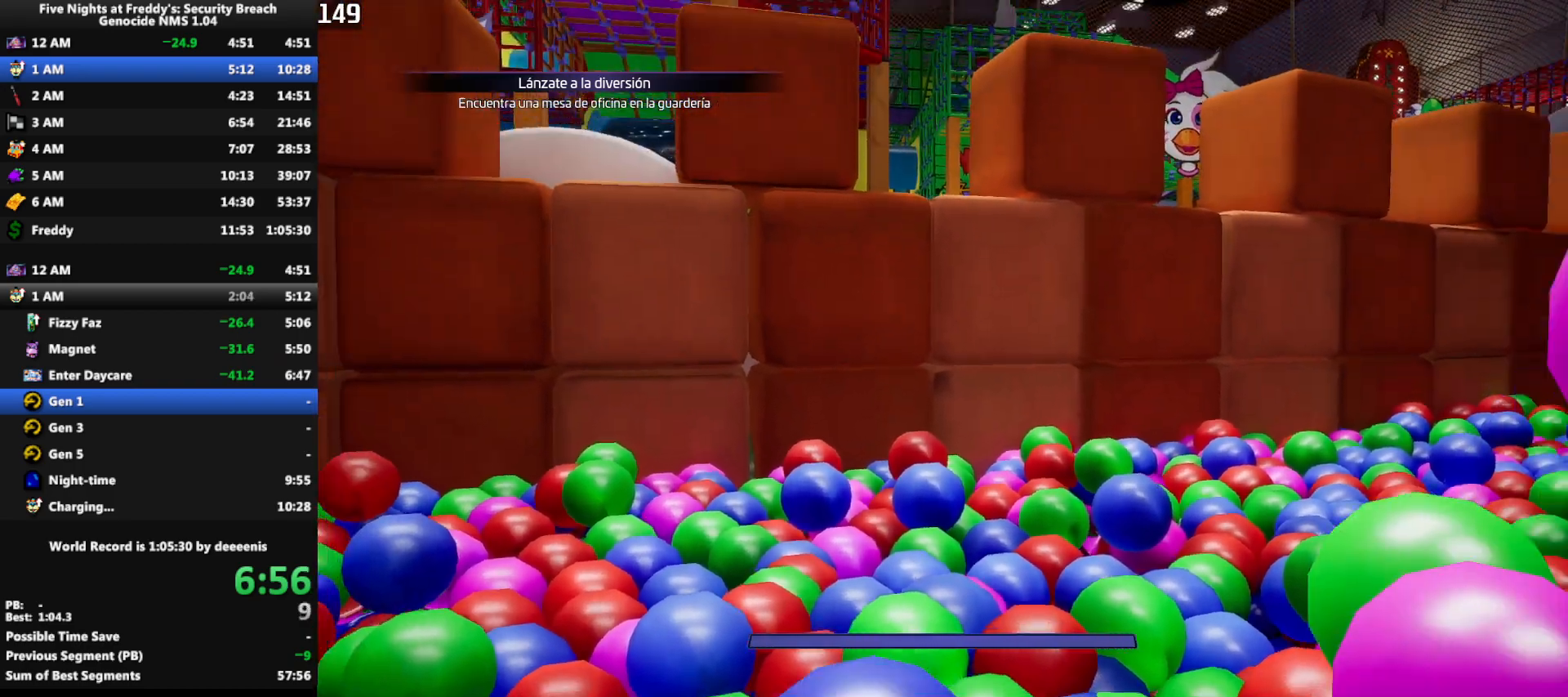
{"keys": ["w"], "mouse": [], "events": [[167, "d", "down"], [250, "d", "up"], [400, "w", "down"]]}
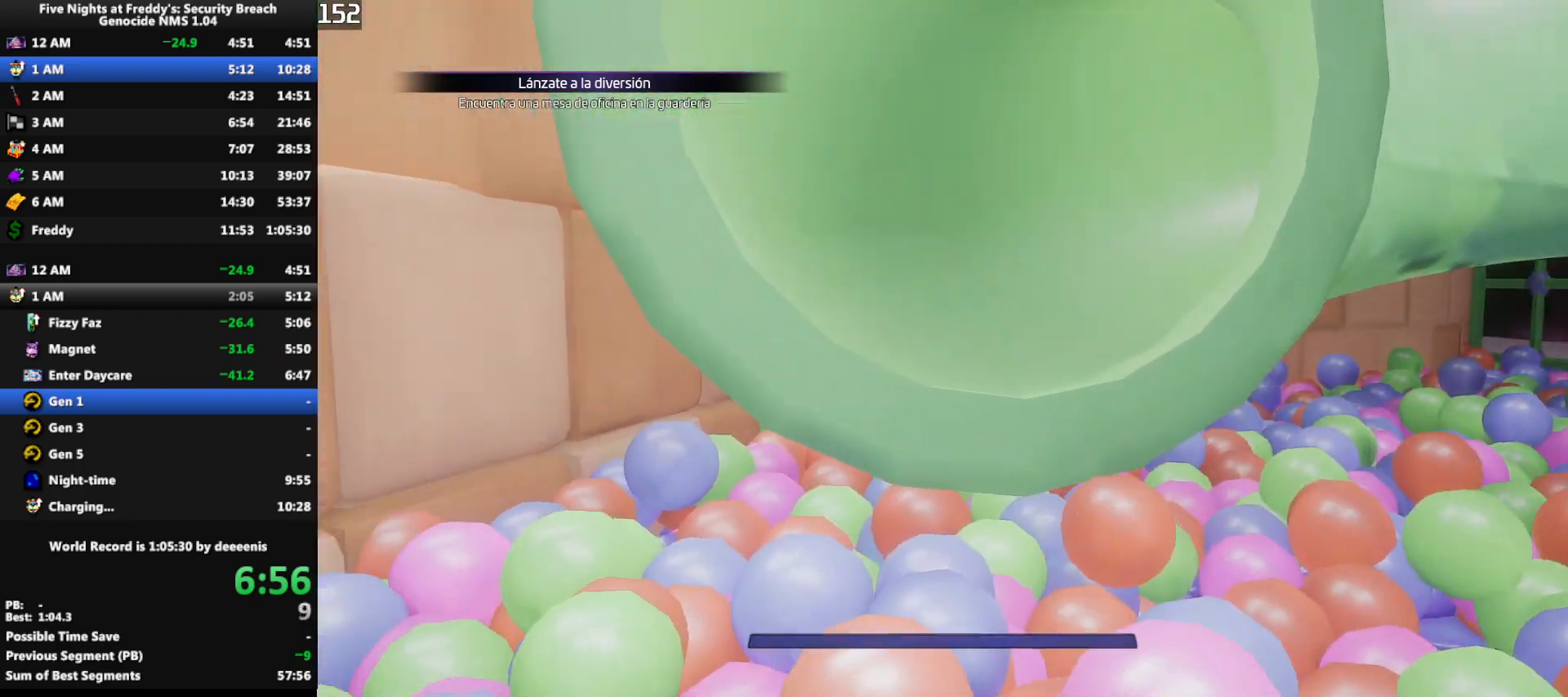
{"keys": ["q", "w"], "mouse": [], "events": [[133, "space", "down"], [183, "space", "up"], [500, "q", "down"]]}
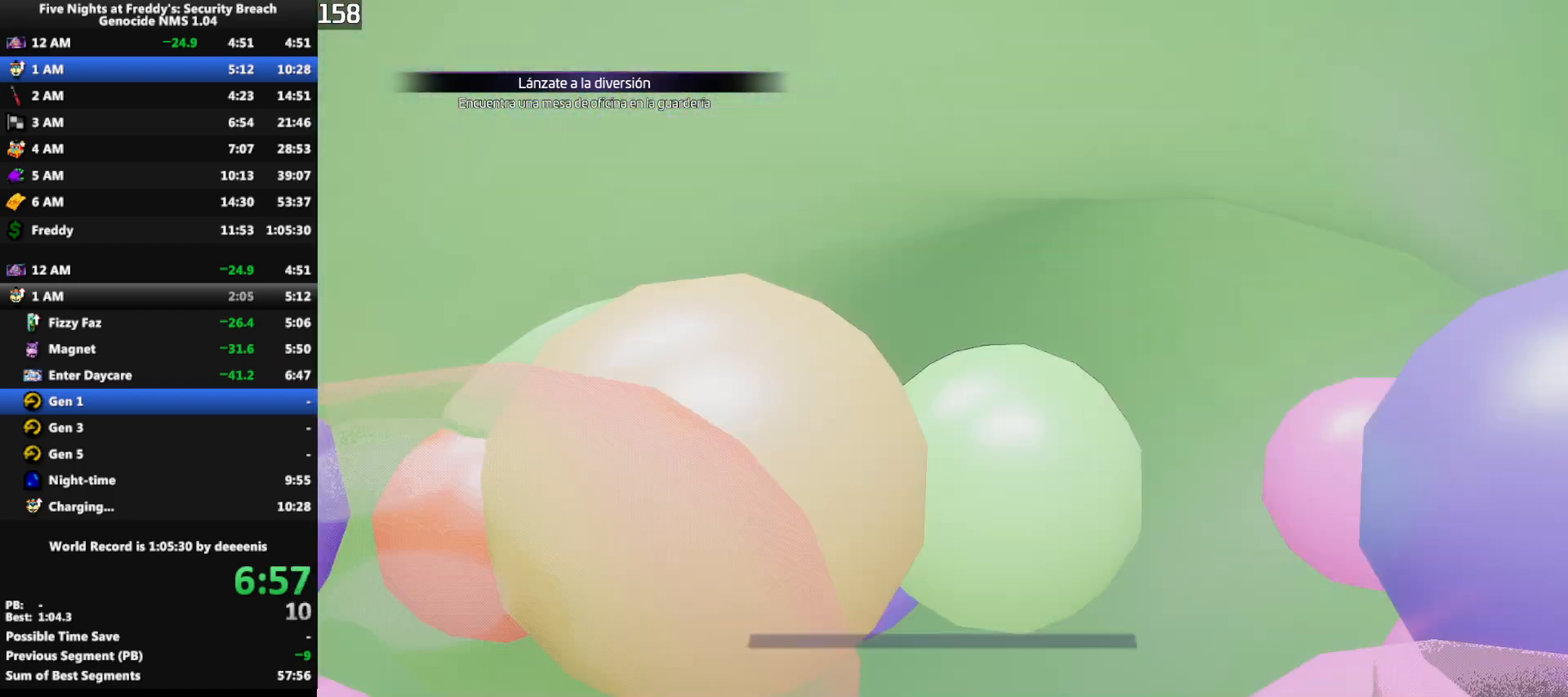
{"keys": ["shift", "w"], "mouse": [], "events": [[100, "q", "up"], [150, "shift", "down"]]}
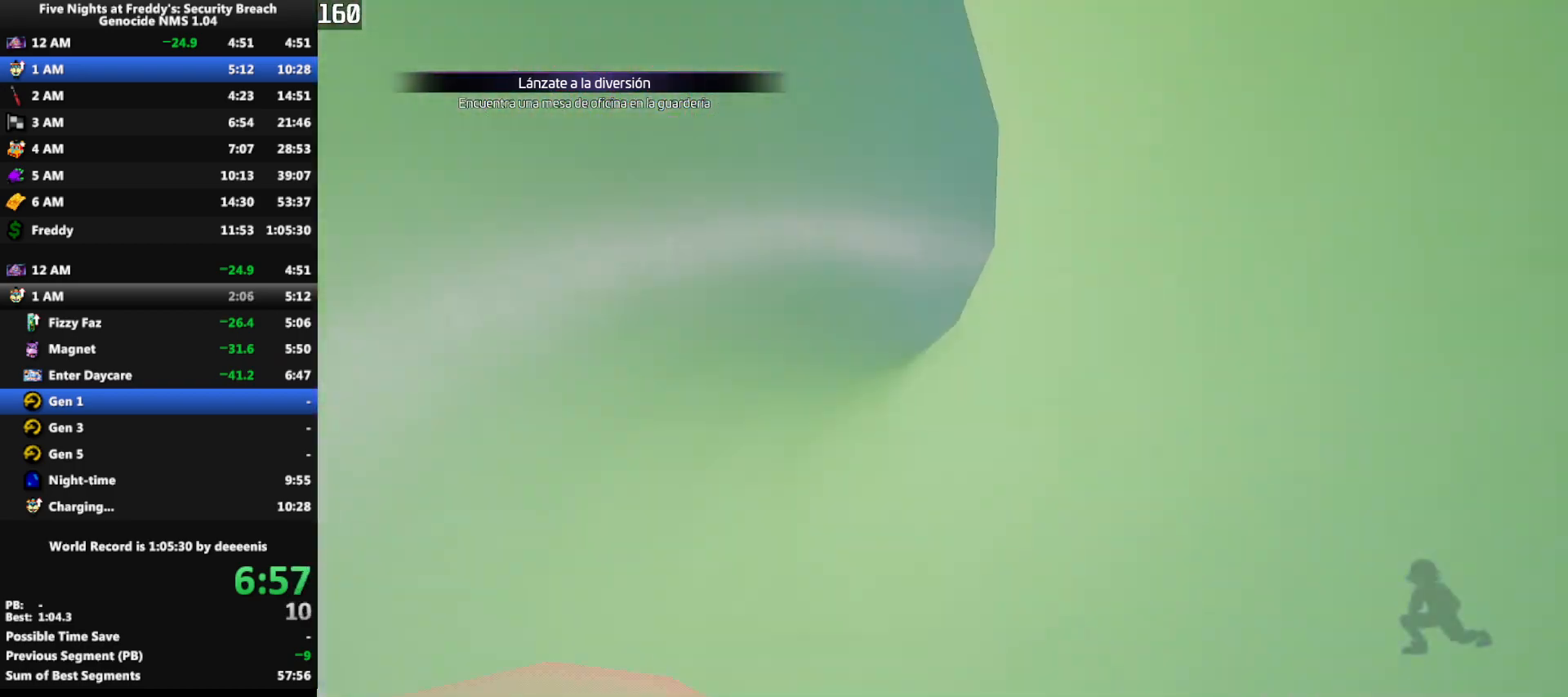
{"keys": ["shift", "w"], "mouse": [], "events": []}
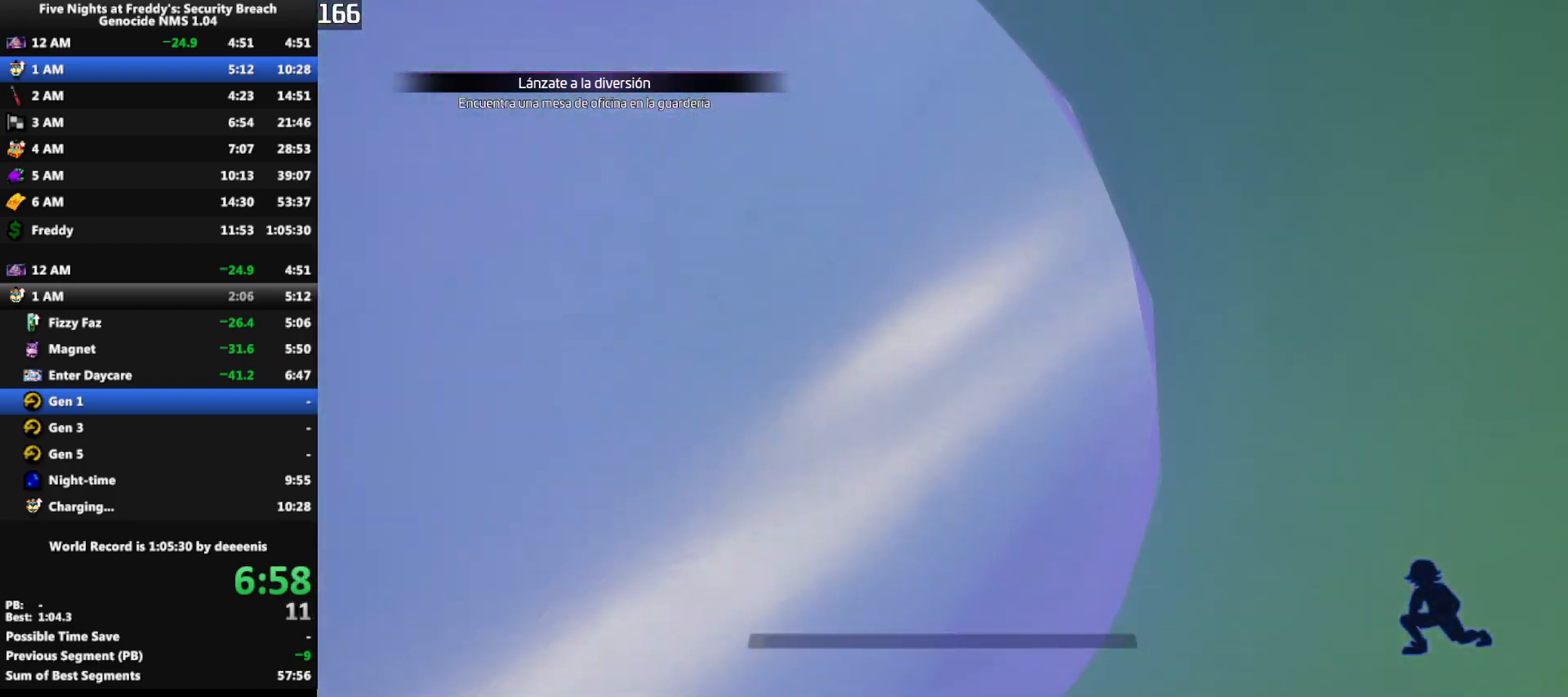
{"keys": ["shift", "w"], "mouse": [], "events": []}
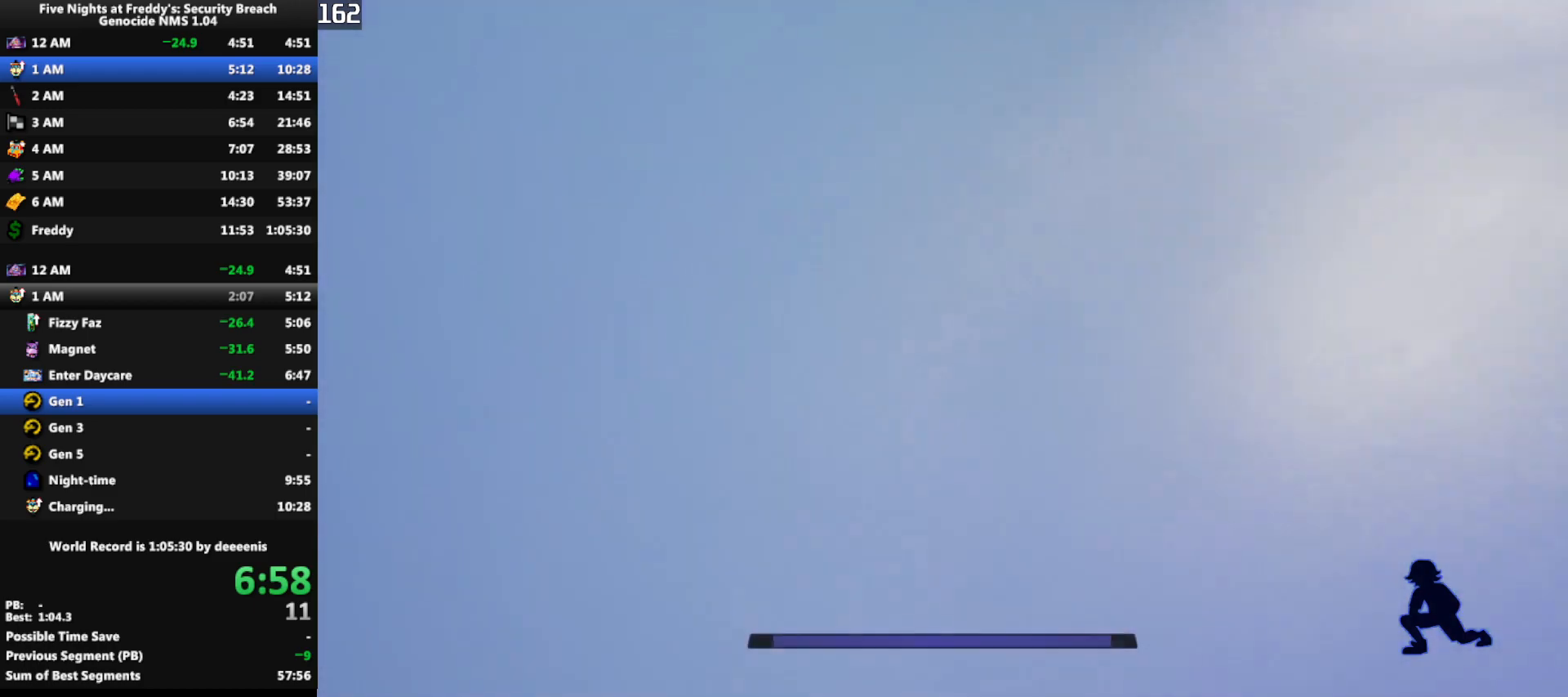
{"keys": ["shift", "w"], "mouse": [], "events": []}
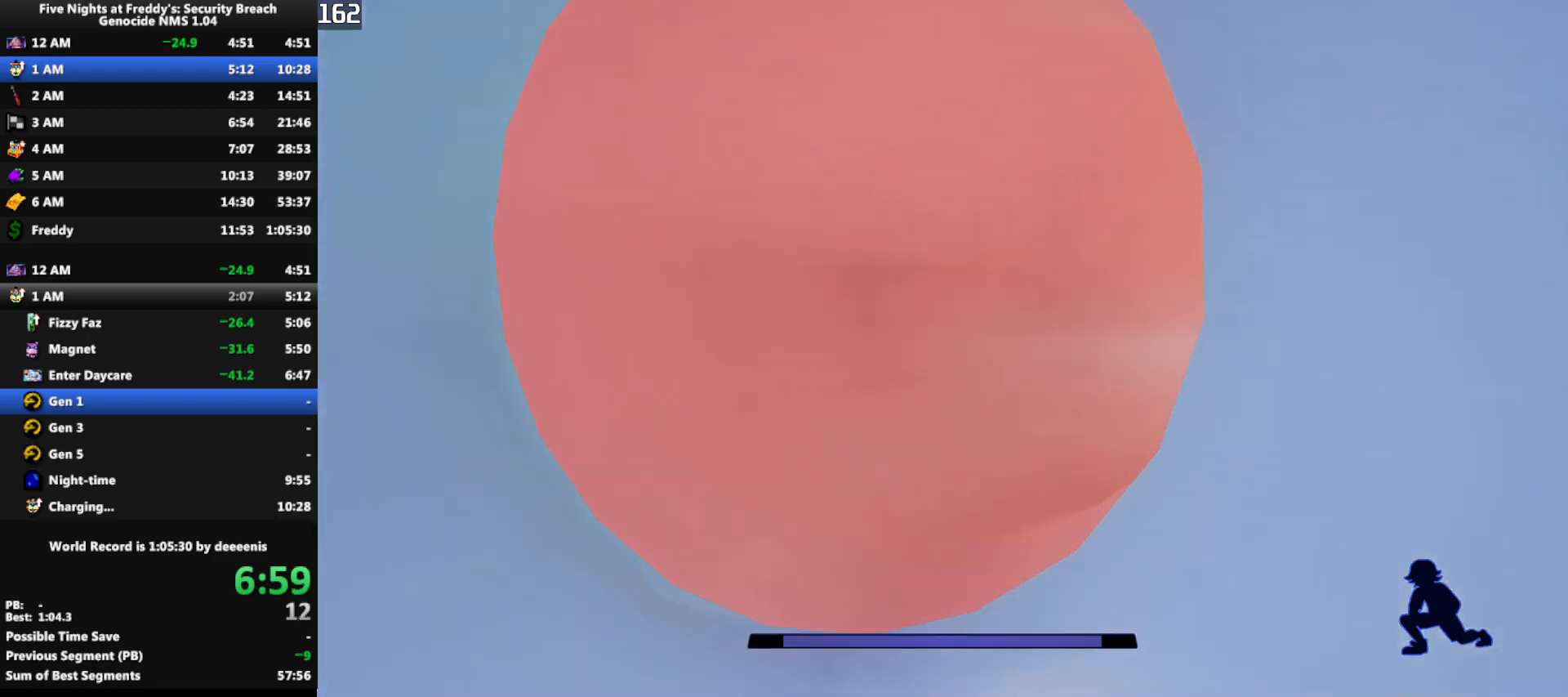
{"keys": ["shift", "w"], "mouse": [], "events": [[350, "q", "down"], [433, "q", "up"]]}
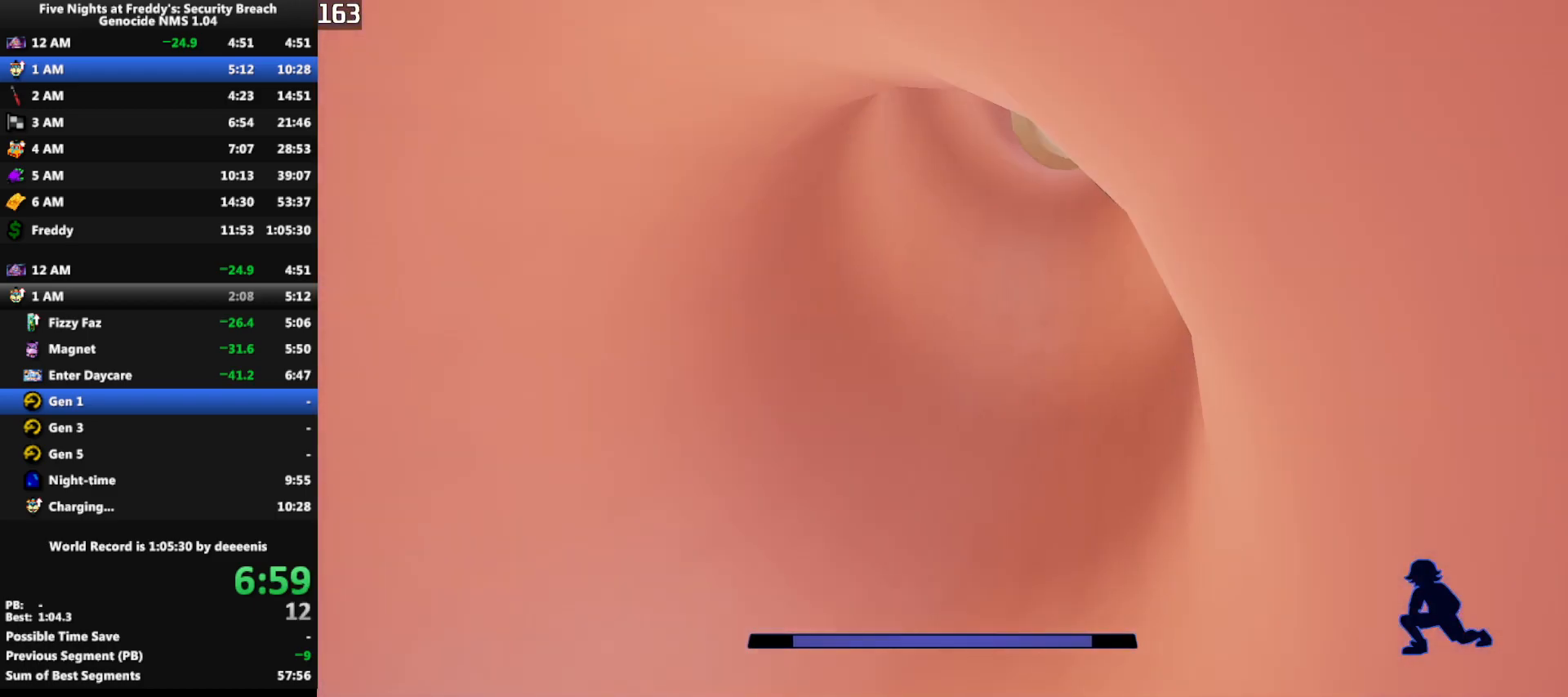
{"keys": ["a", "shift", "w"], "mouse": [], "events": [[450, "a", "down"]]}
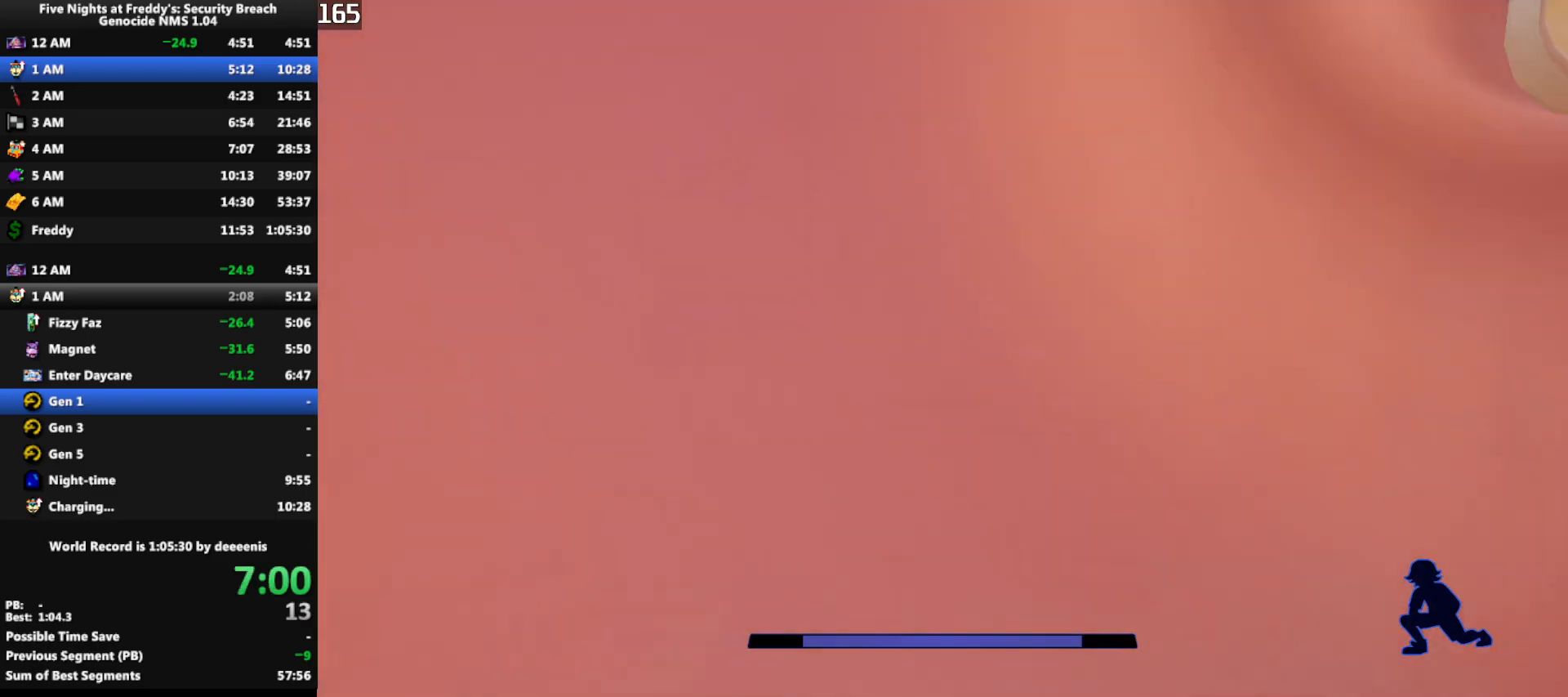
{"keys": ["w"], "mouse": [], "events": [[200, "shift", "up"], [233, "a", "up"]]}
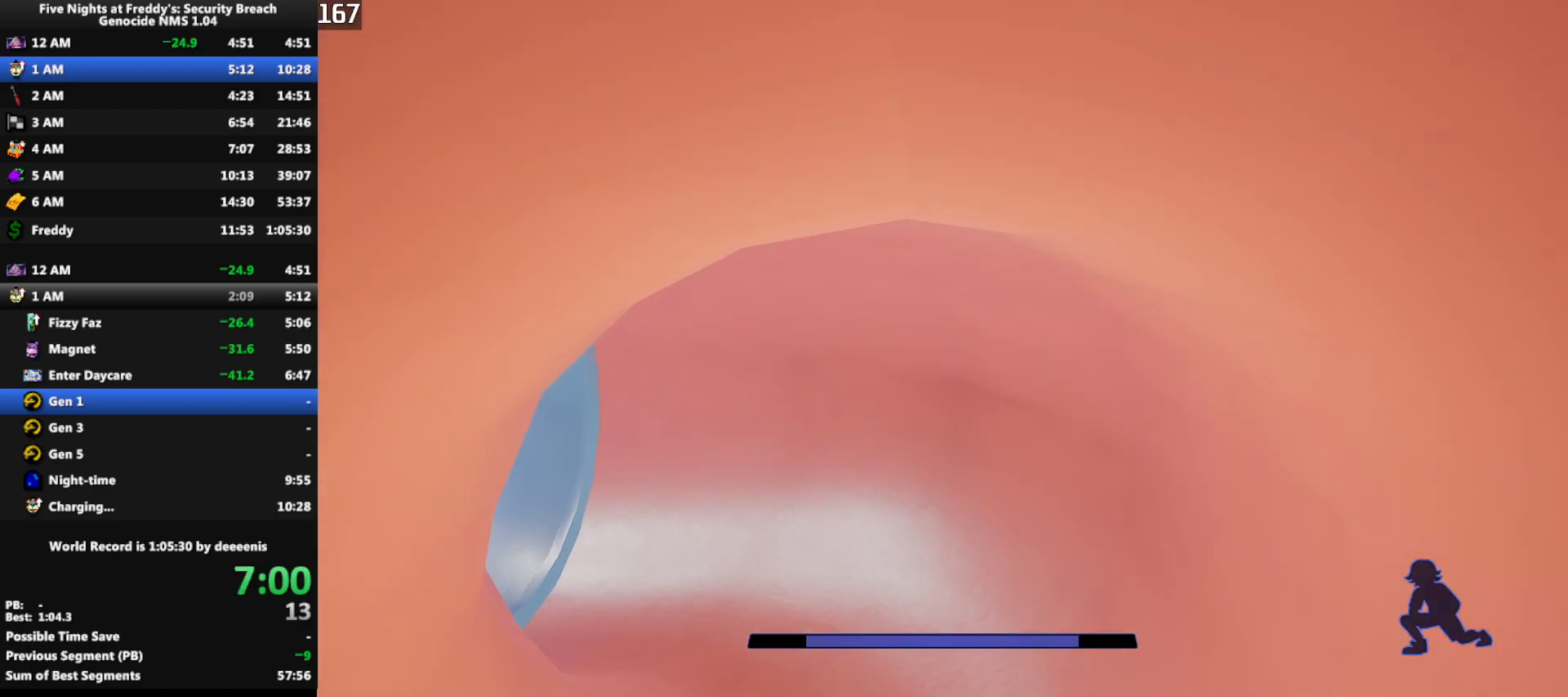
{"keys": ["w"], "mouse": [], "events": [[67, "space", "down"], [117, "space", "up"], [250, "d", "down"], [450, "d", "up"]]}
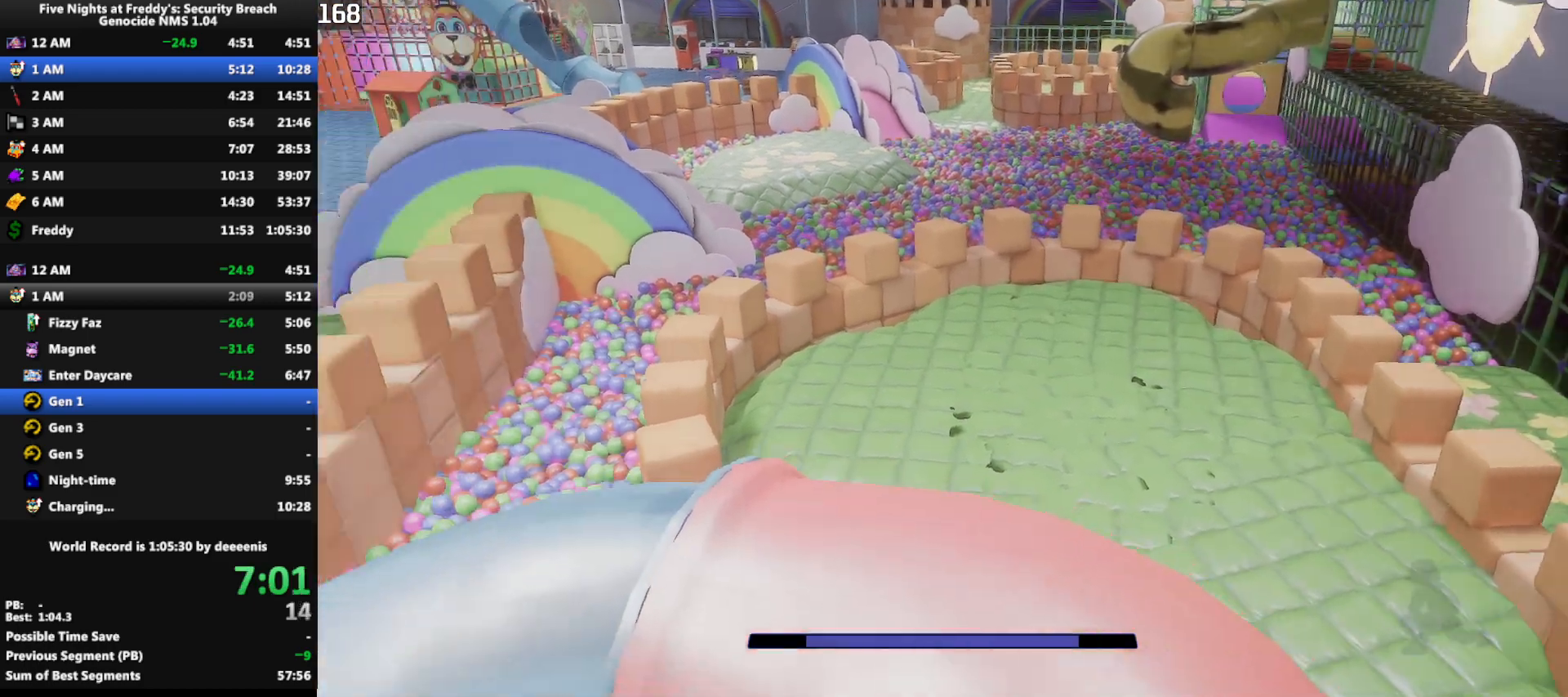
{"keys": ["w"], "mouse": [], "events": [[83, "shift", "down"], [450, "space", "down"], [500, "shift", "up"], [500, "space", "up"]]}
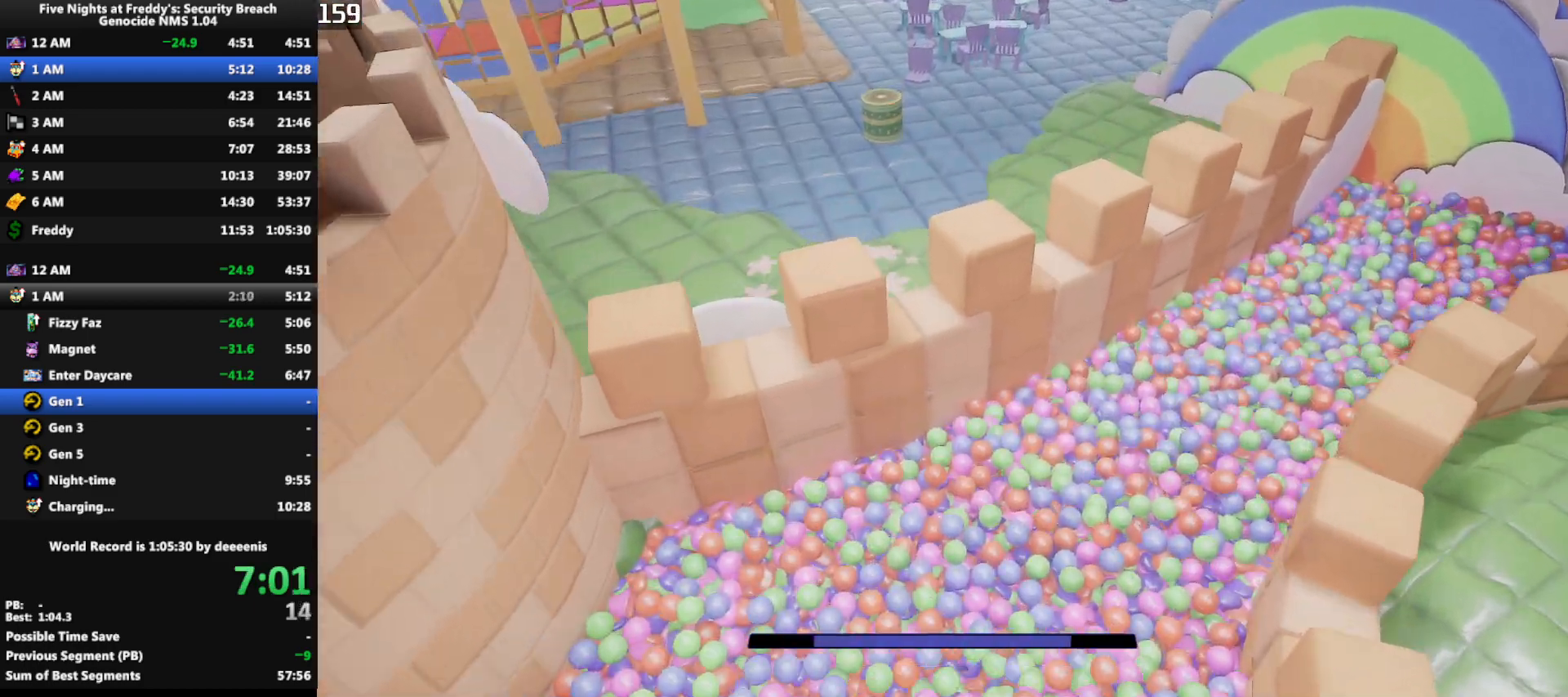
{"keys": ["w"], "mouse": [], "events": []}
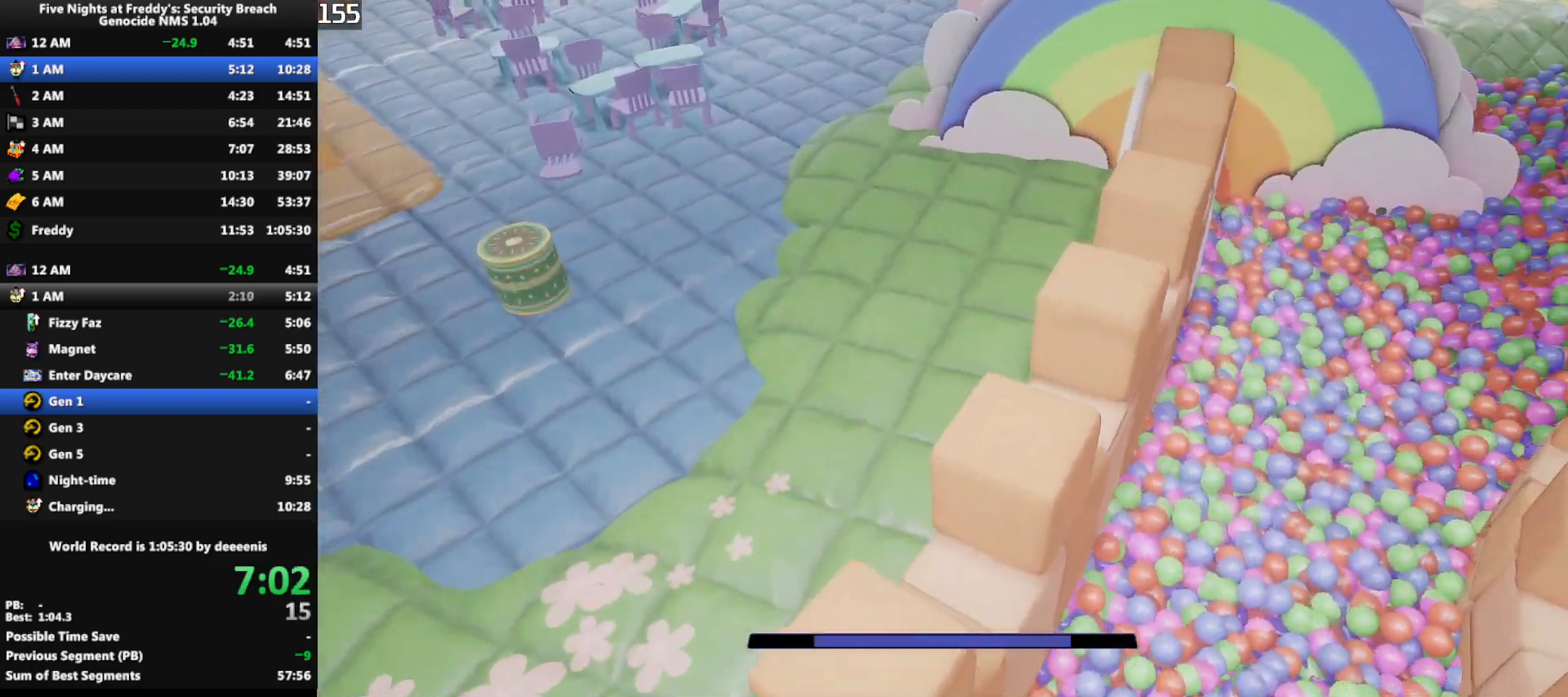
{"keys": ["w"], "mouse": [], "events": [[17, "shift", "down"], [167, "space", "down"], [200, "shift", "up"], [200, "space", "up"]]}
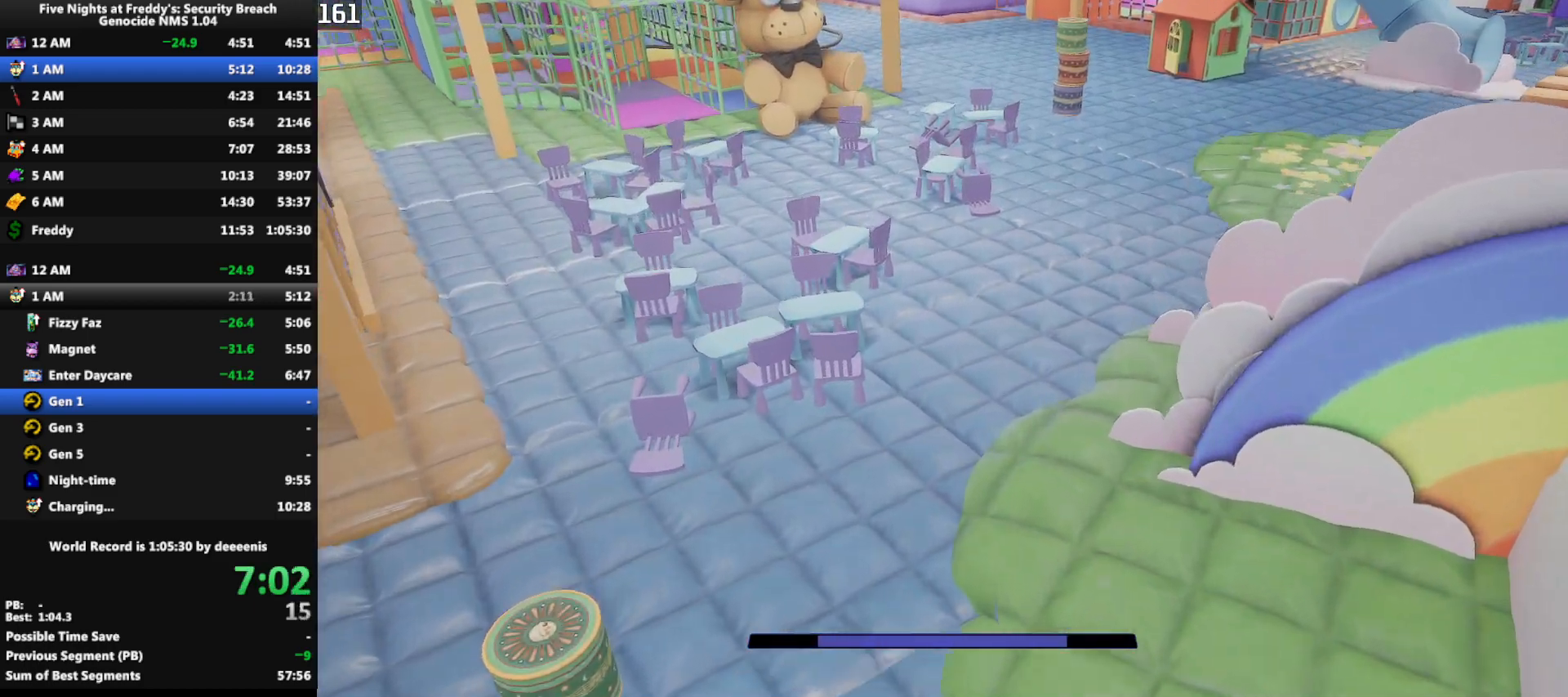
{"keys": ["w"], "mouse": [], "events": [[267, "shift", "down"], [467, "space", "down"], [500, "shift", "up"], [500, "space", "up"]]}
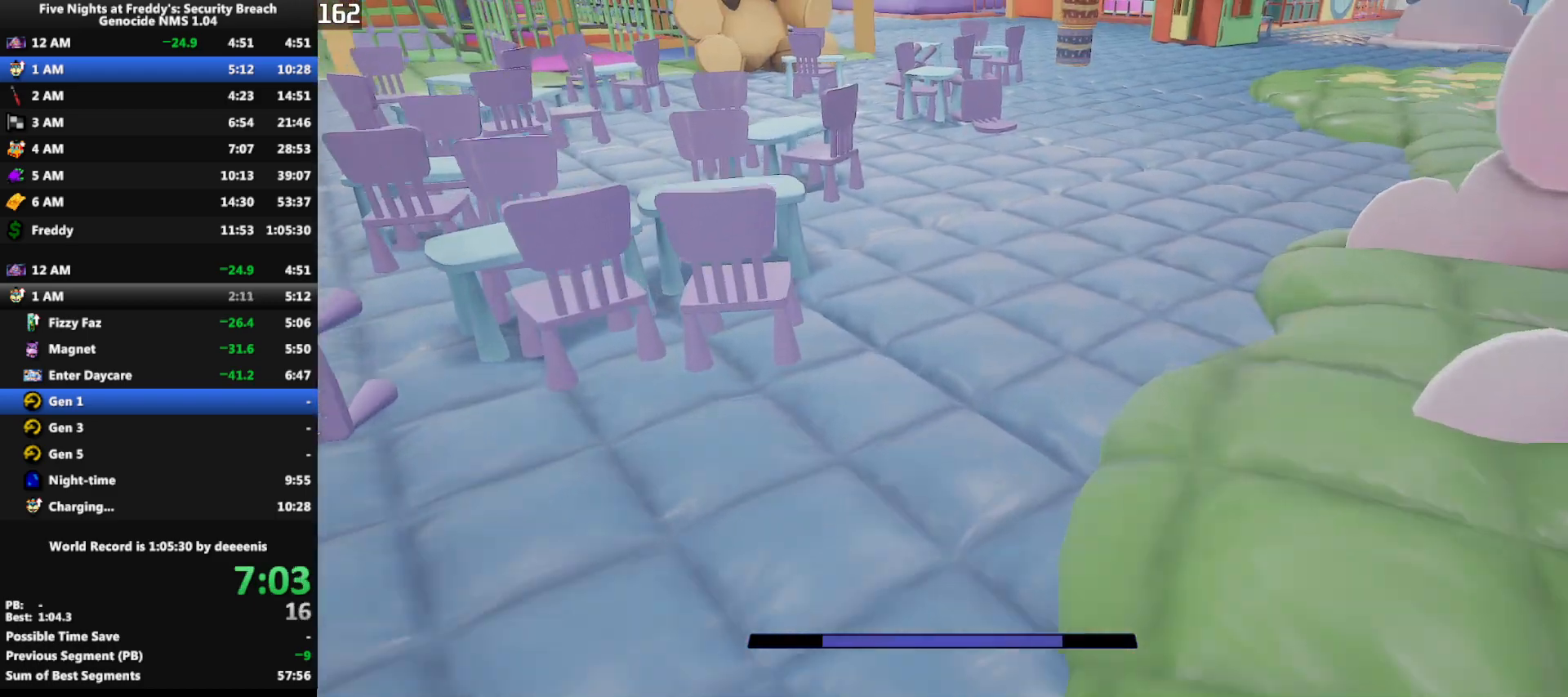
{"keys": ["shift", "w"], "mouse": [], "events": [[433, "shift", "down"]]}
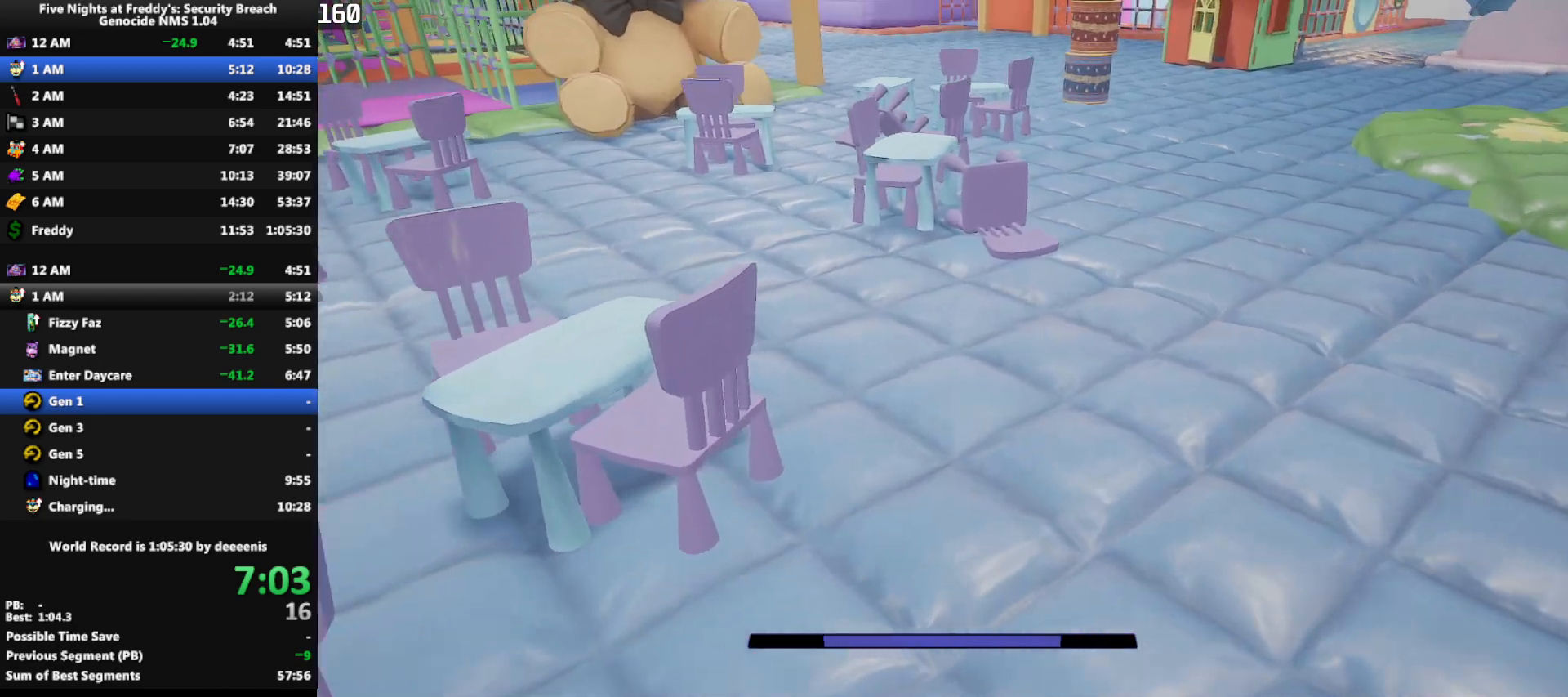
{"keys": ["w"], "mouse": [], "events": [[200, "space", "down"], [300, "shift", "up"], [300, "space", "up"]]}
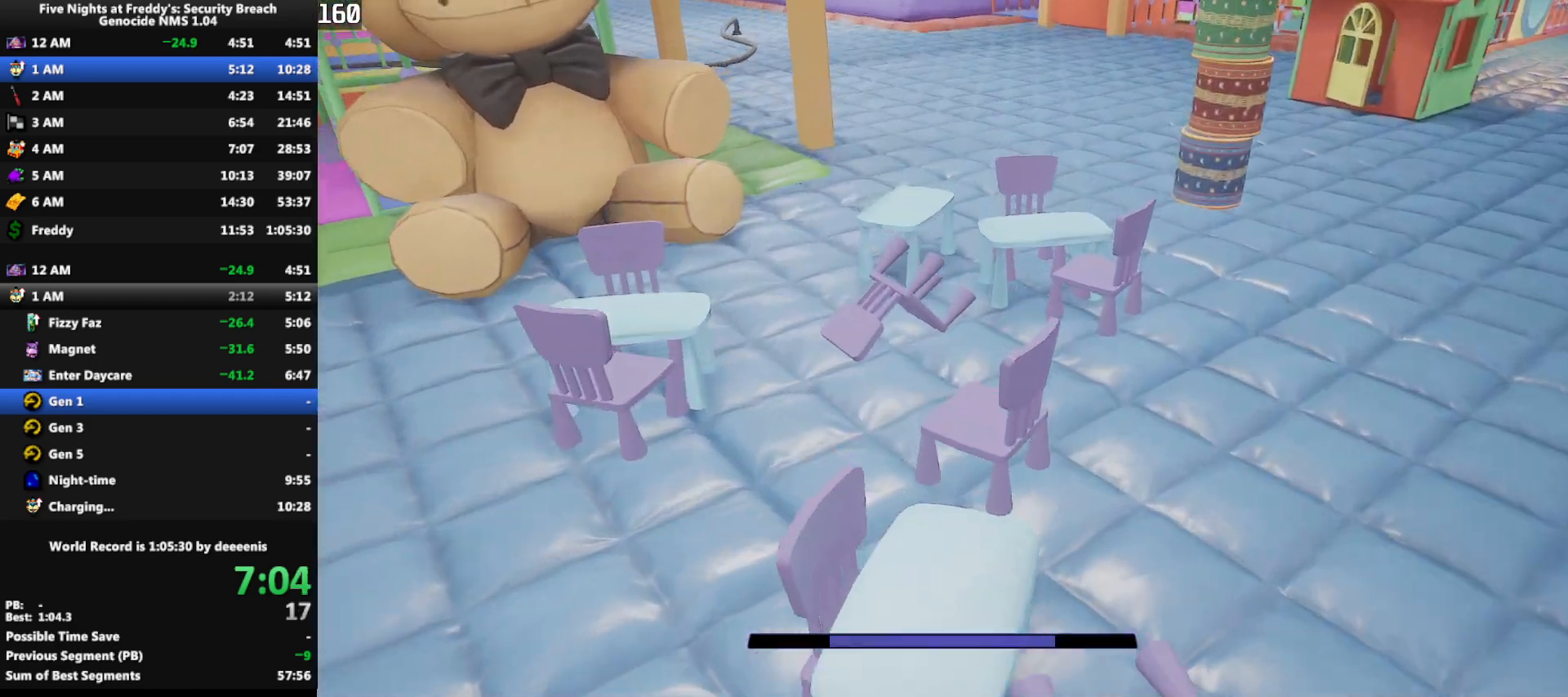
{"keys": ["w"], "mouse": [], "events": [[133, "shift", "down"], [217, "space", "down"], [267, "shift", "up"], [267, "space", "up"]]}
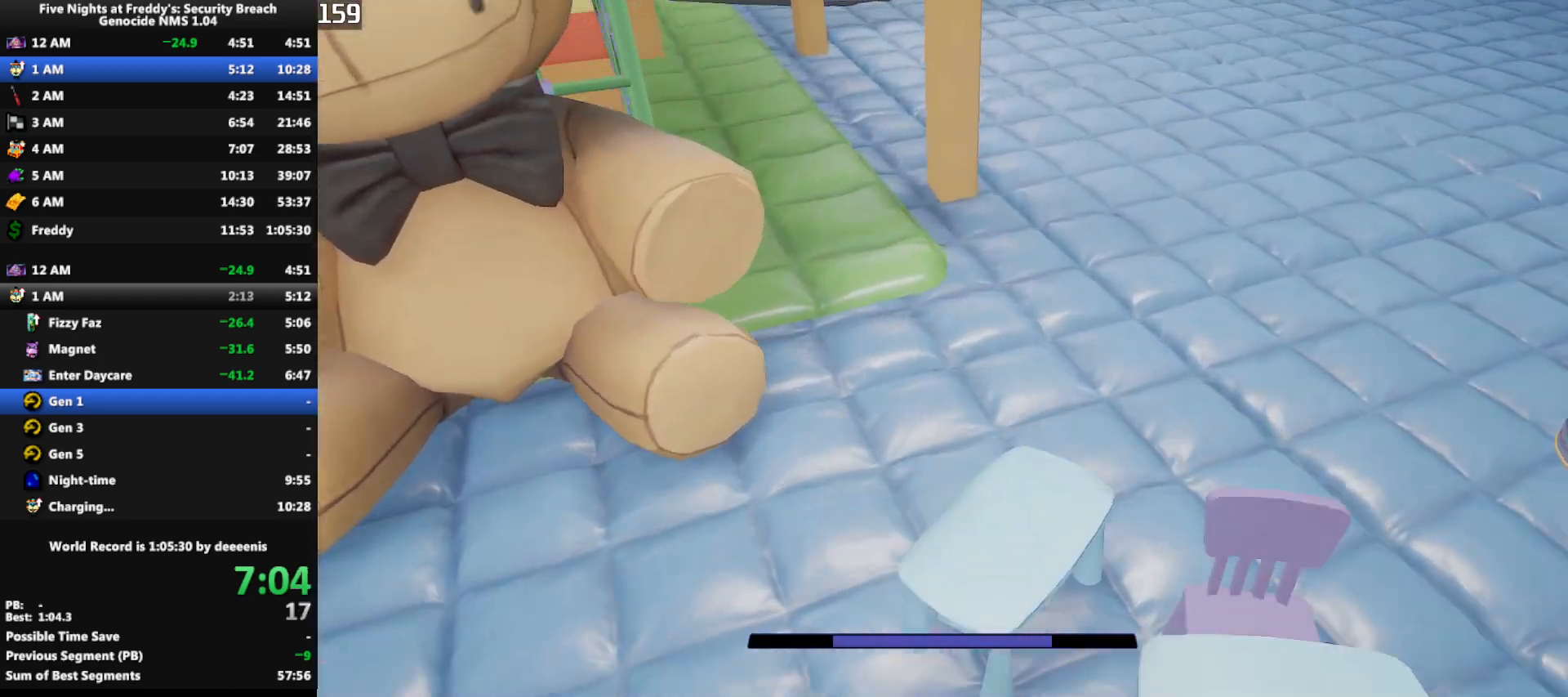
{"keys": ["w"], "mouse": [], "events": [[183, "shift", "down"], [283, "space", "down"], [333, "shift", "up"], [333, "space", "up"]]}